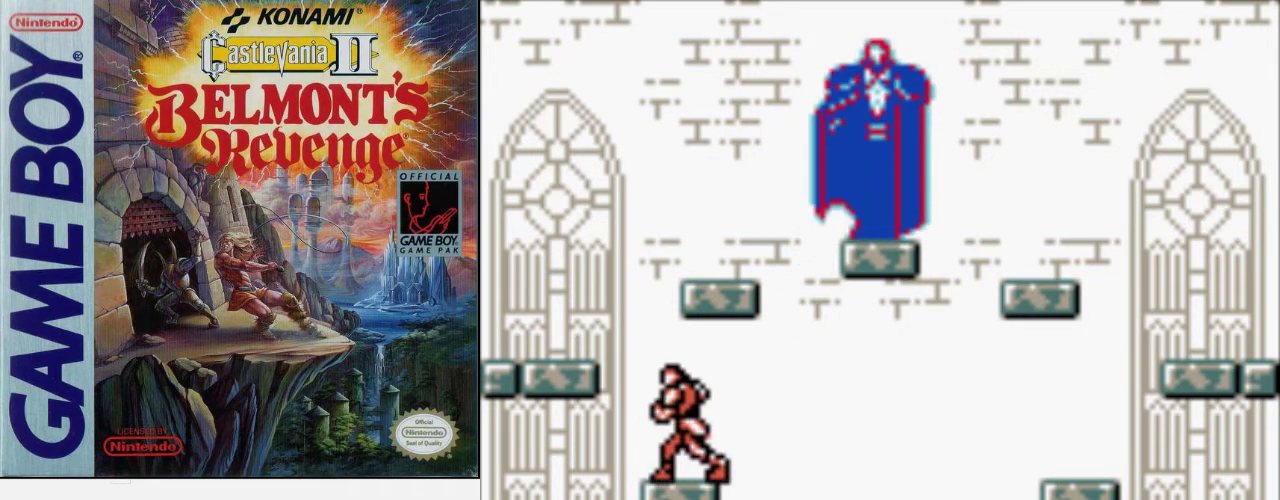
Gameplay with a controller (Nintendo layout); each line is a JSON object with the inputs held at the frame after it. "events" lists button and stick changes between this image and that frame as [ms after this image, input, new state], when the widget could be followed in between. Not read: DPAD_LEFT DPAD_RIGHT DPAD_UP L3 R3.
{"buttons": ["A"], "events": [[67, "A", "down"], [267, "A", "up"], [500, "A", "down"]]}
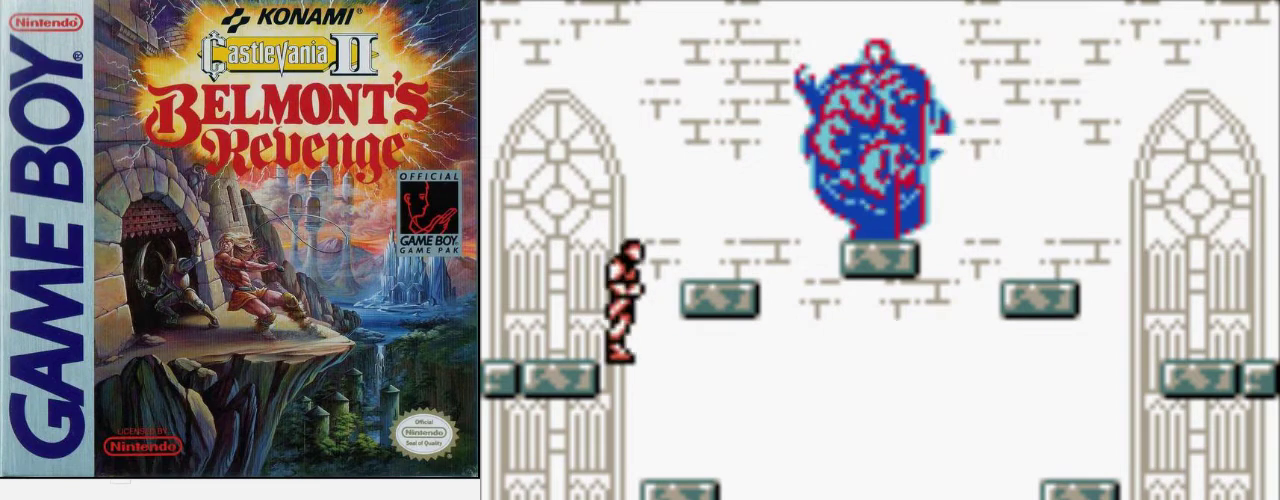
{"buttons": [], "events": [[67, "B", "down"], [133, "A", "up"], [233, "B", "up"]]}
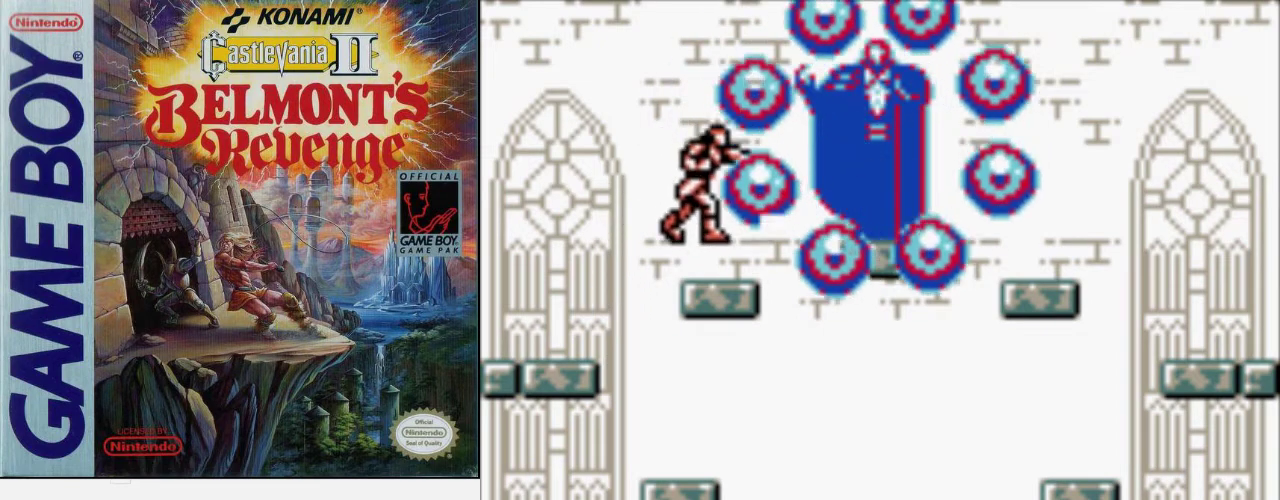
{"buttons": [], "events": []}
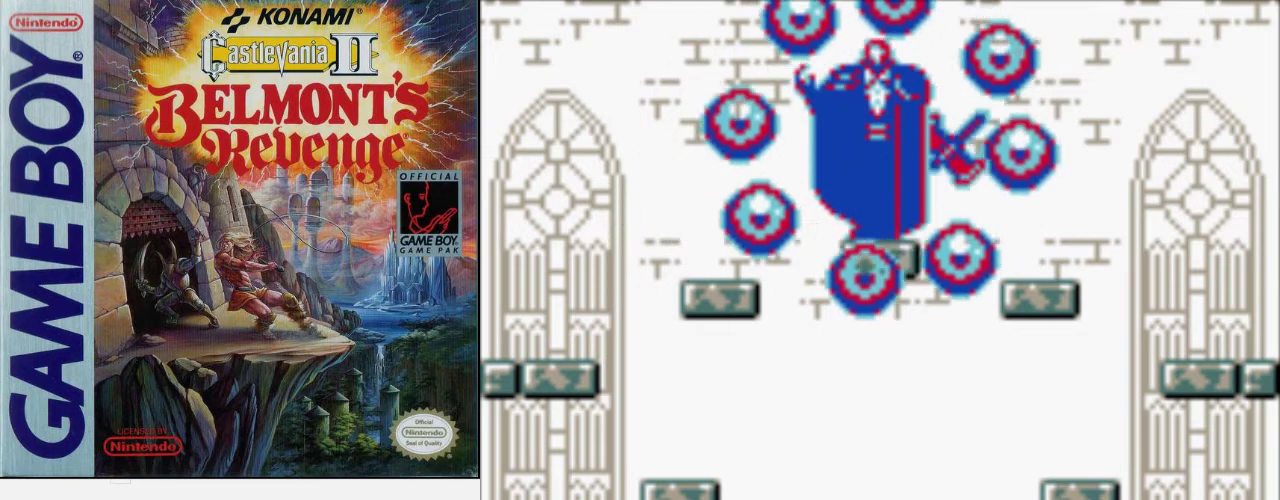
{"buttons": [], "events": [[200, "A", "down"], [267, "B", "down"], [333, "A", "up"], [467, "B", "up"]]}
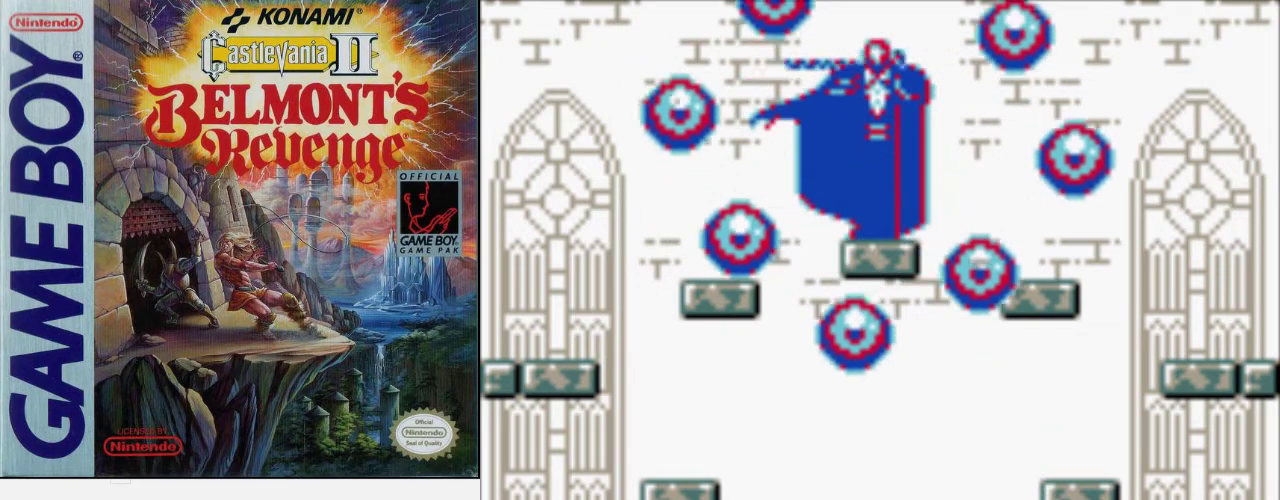
{"buttons": ["A", "B"], "events": [[400, "A", "down"], [500, "B", "down"]]}
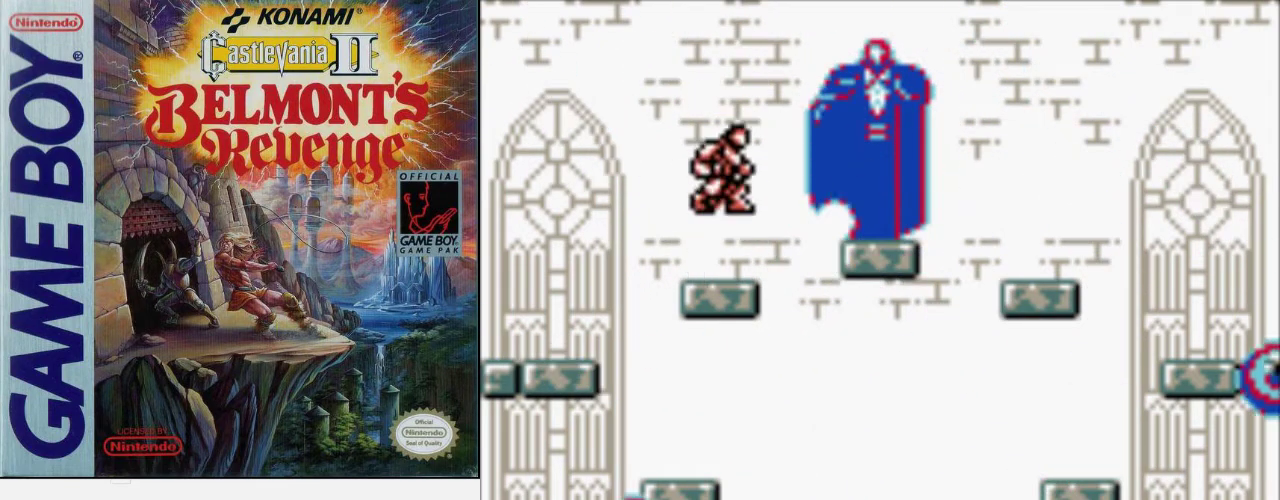
{"buttons": [], "events": [[100, "A", "up"], [133, "B", "up"]]}
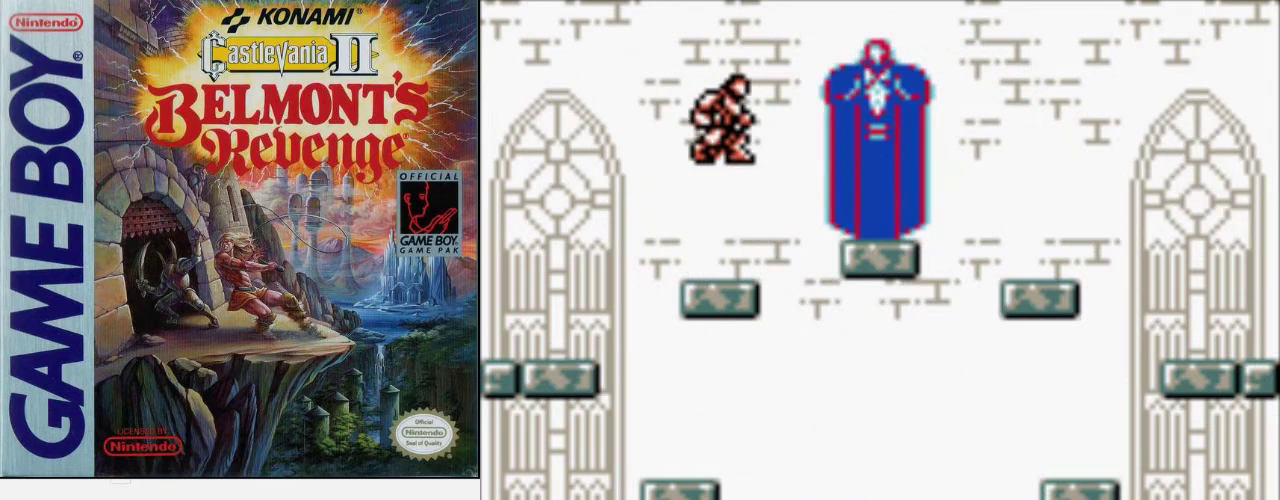
{"buttons": [], "events": [[300, "A", "down"], [433, "A", "up"]]}
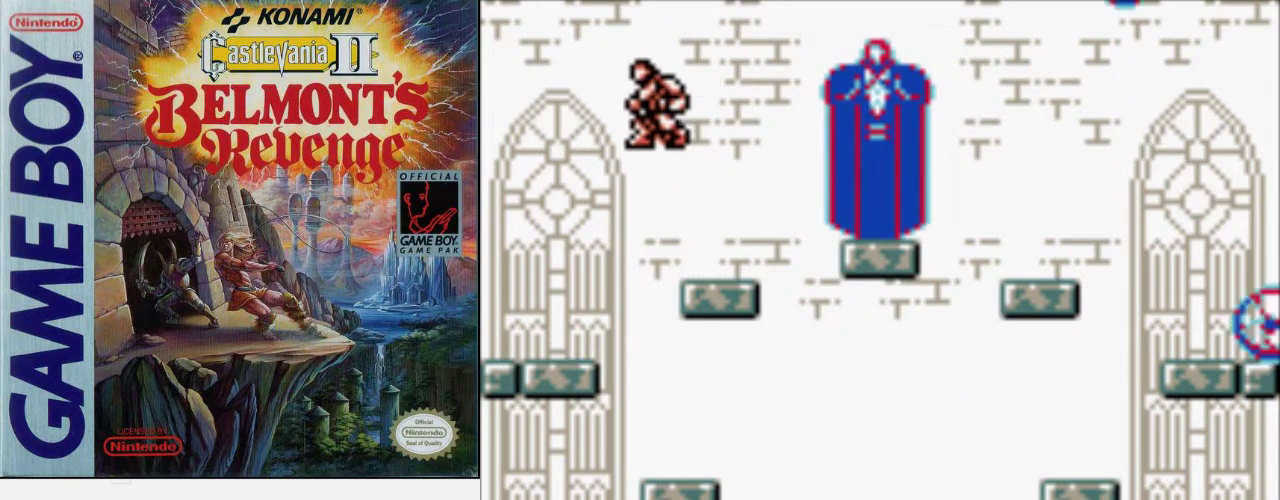
{"buttons": [], "events": []}
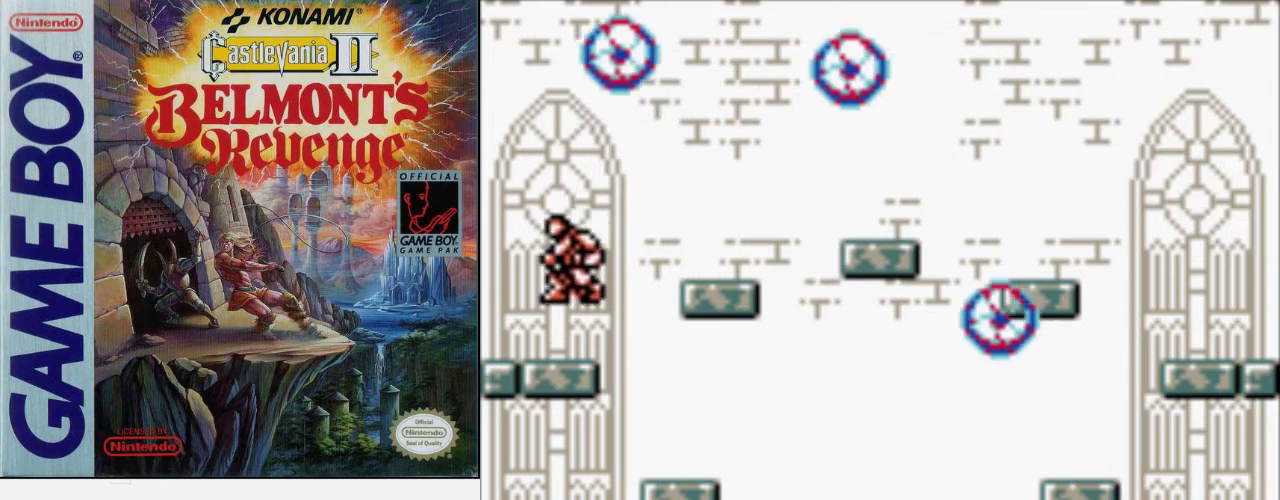
{"buttons": [], "events": []}
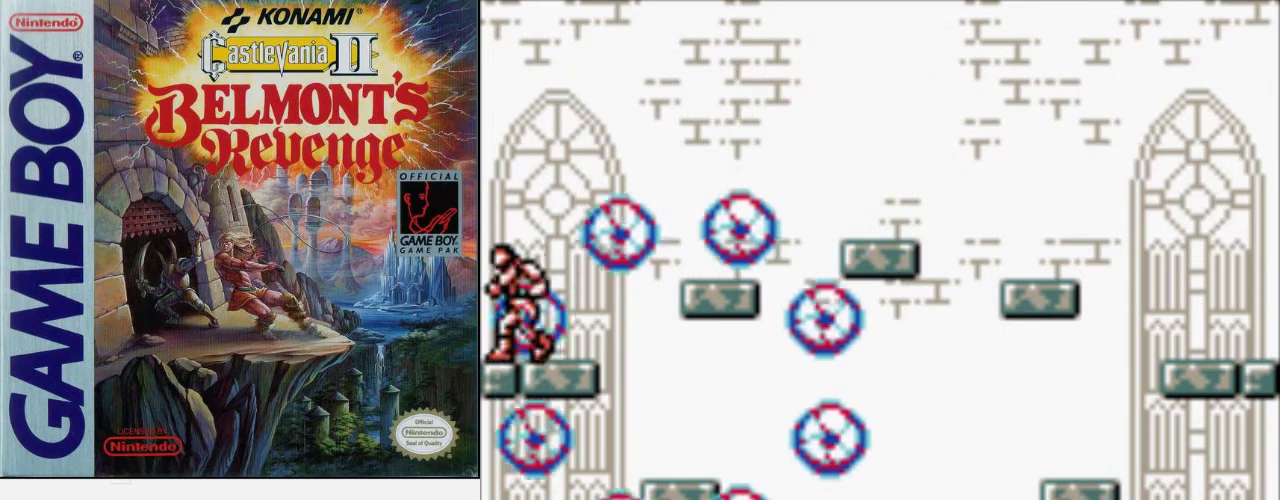
{"buttons": [], "events": []}
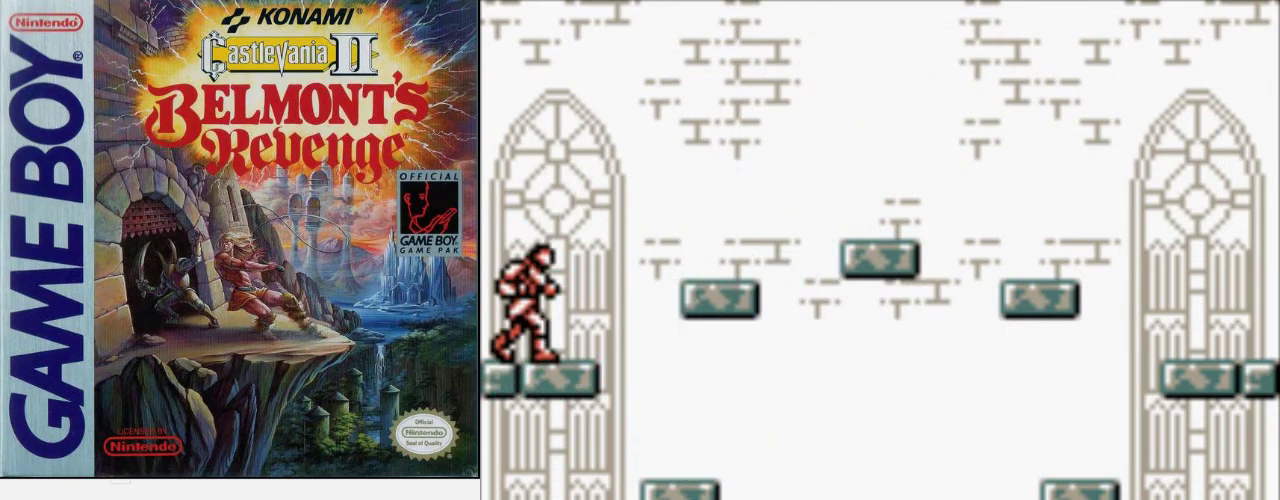
{"buttons": [], "events": []}
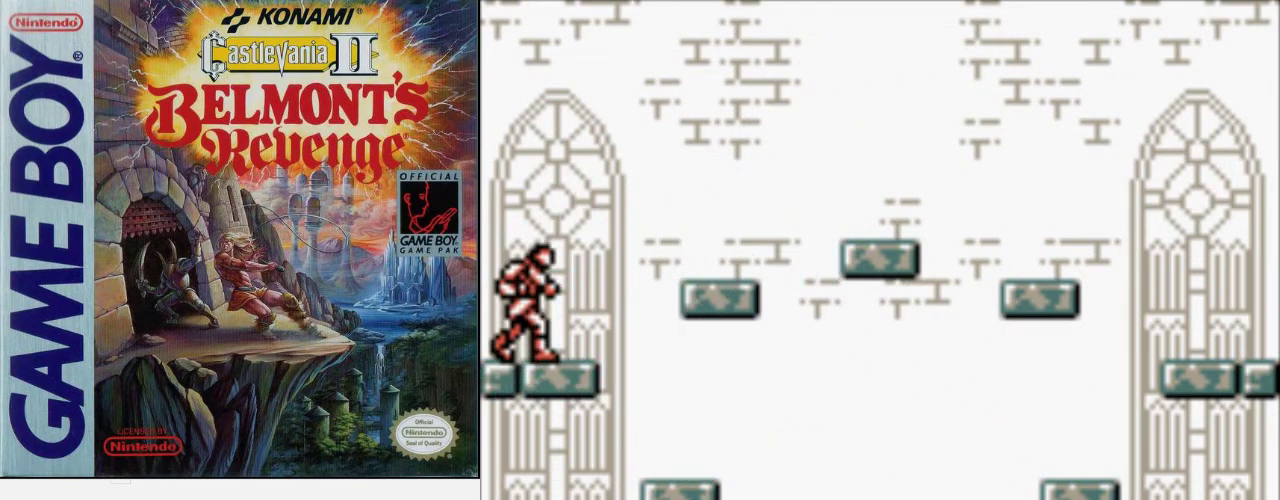
{"buttons": ["B"], "events": [[467, "B", "down"]]}
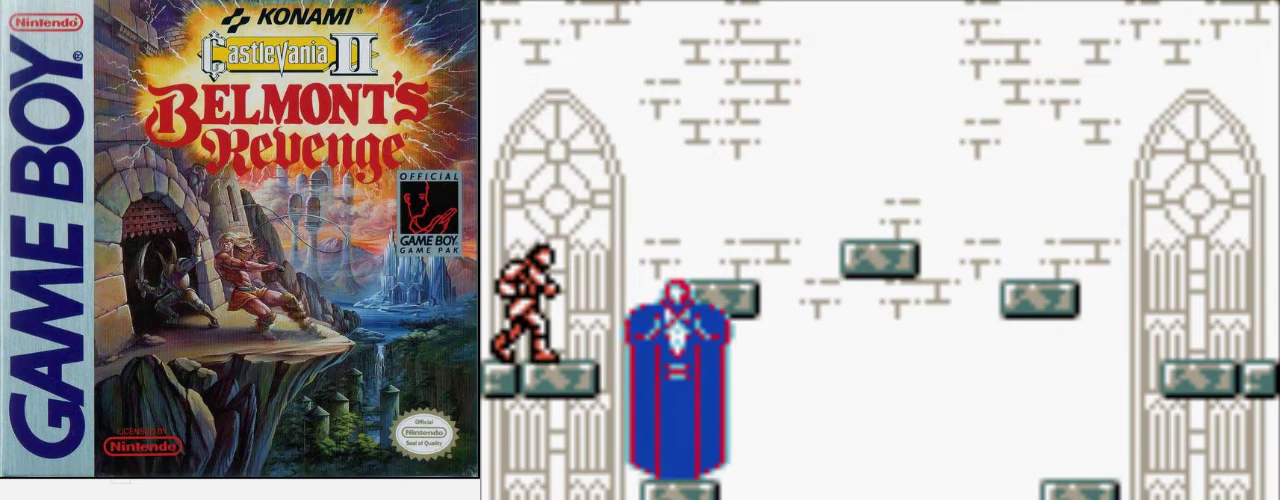
{"buttons": ["B"], "events": [[167, "B", "up"], [500, "B", "down"]]}
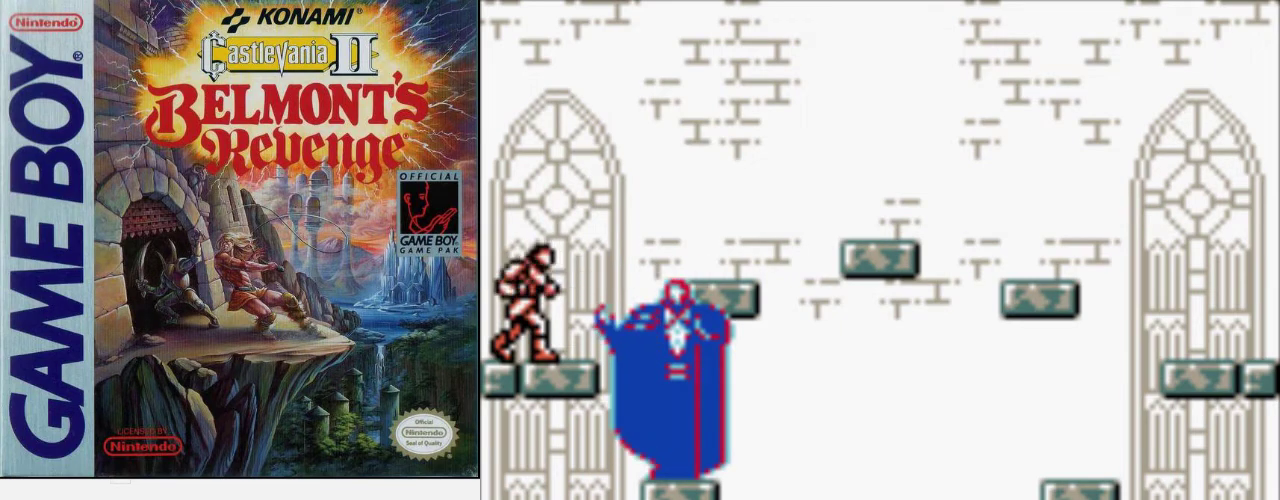
{"buttons": [], "events": [[233, "B", "up"]]}